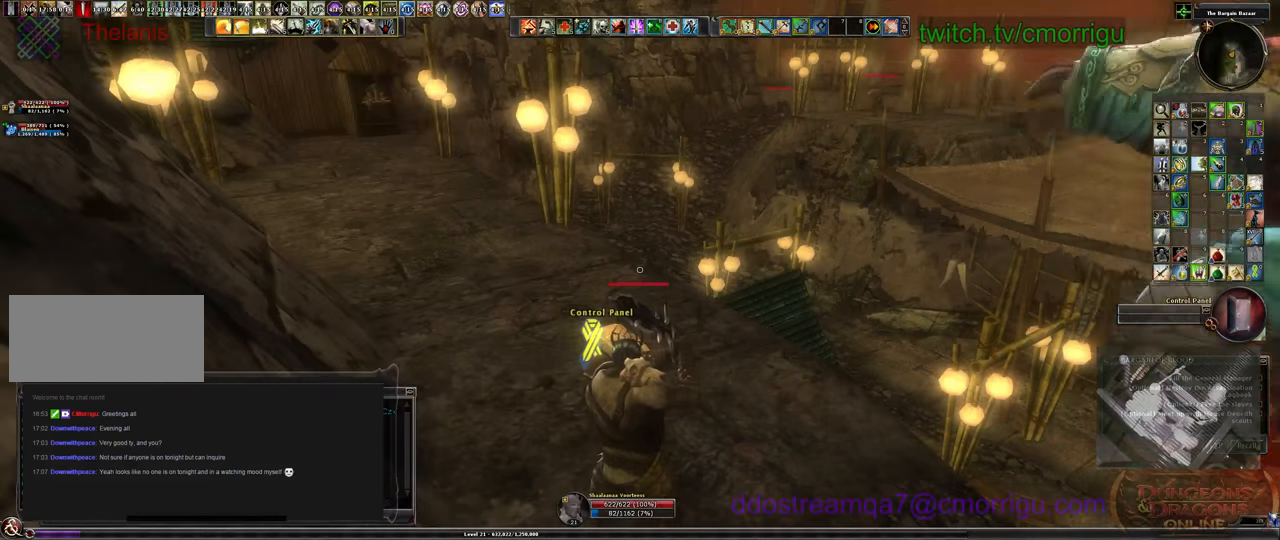
Gameplay with keyboard; each line is a JSON object with the keys held at the frame after it. "events" lists presses ("down") and releases ("up") of ".", "/", "0", "1", "2", "3", "4", "5", "6", "7", "8", "9", "a", "b", "backslash", "backspace", "c", "caps_lock", "comma", "ctrl_l", "ctrl_r", "d", "e", "equals", "escape", "f", "f1", "f10", "f11", "f12", "f2", "f3", "f4", "f5", "f6", "f7", "f8", "f9", "g", "h", "i", "j", "k", "l", "lbracket", "m", "minus", "n", "o", "p", "q", "quote", "r", "rbracket", "return", "s", "semicolon", "shift_l", "shift_r", "space", "t", "tab", "tilde", "u", "v", "w", "x", "y" and "z" between this image and that frame as [ms after this image, input, new state], when the widget could be followed in between. No other keys are recorded. Mouse input is not recorded.
{"keys": [], "events": []}
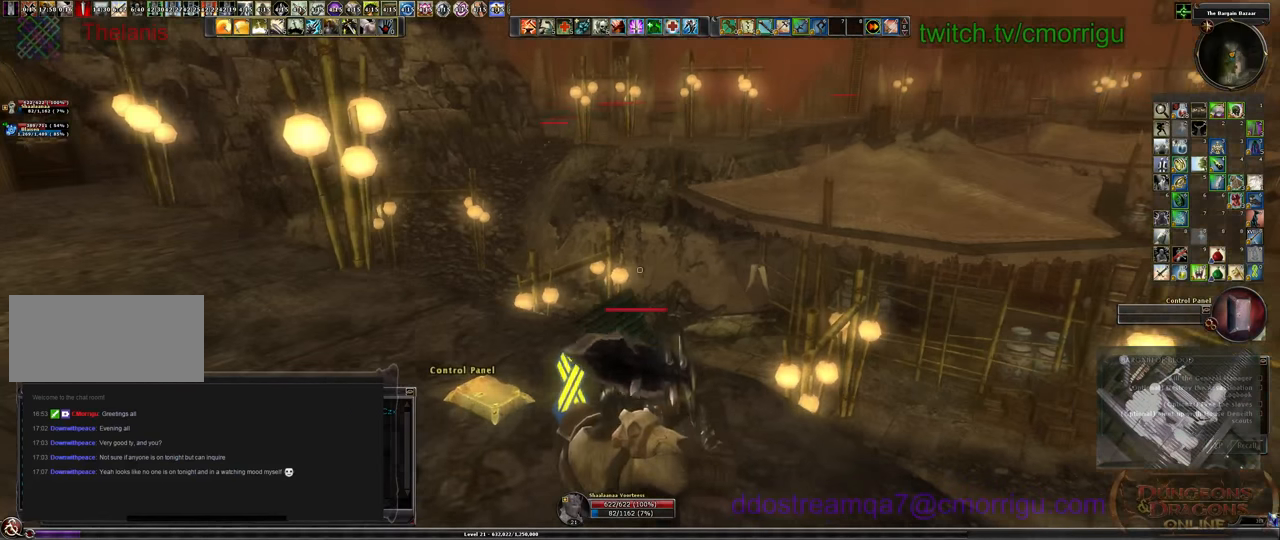
{"keys": [], "events": []}
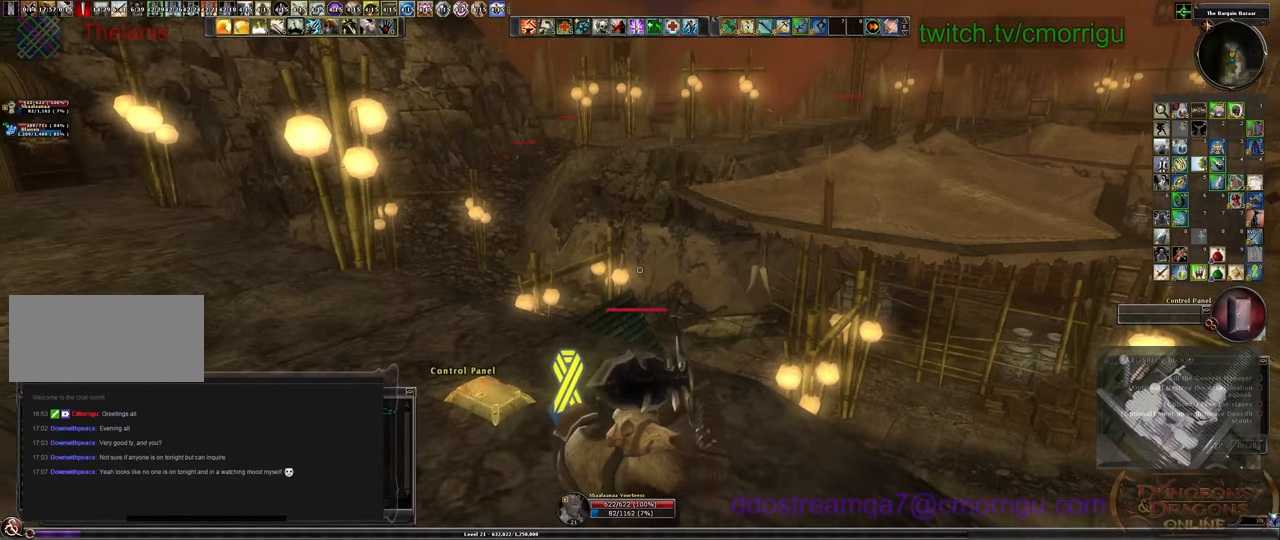
{"keys": [], "events": []}
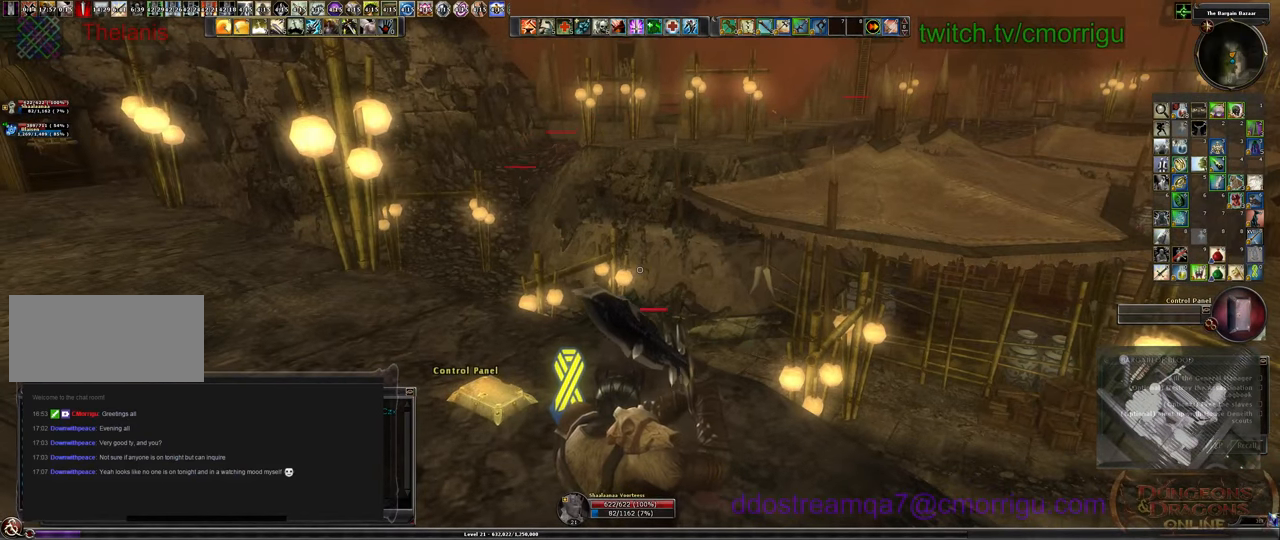
{"keys": [], "events": []}
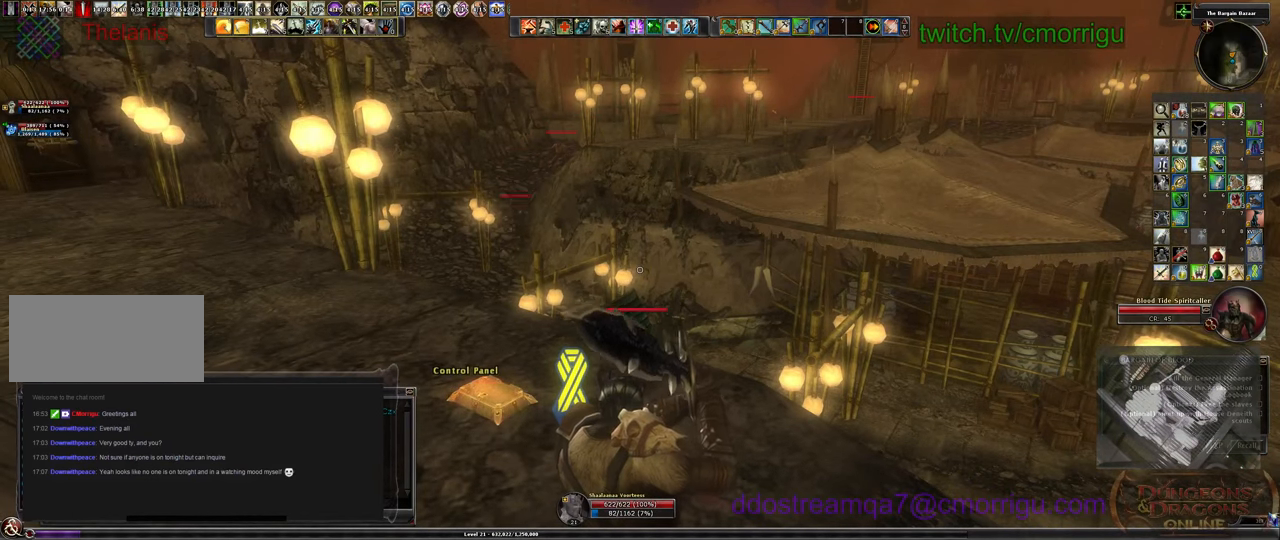
{"keys": [], "events": []}
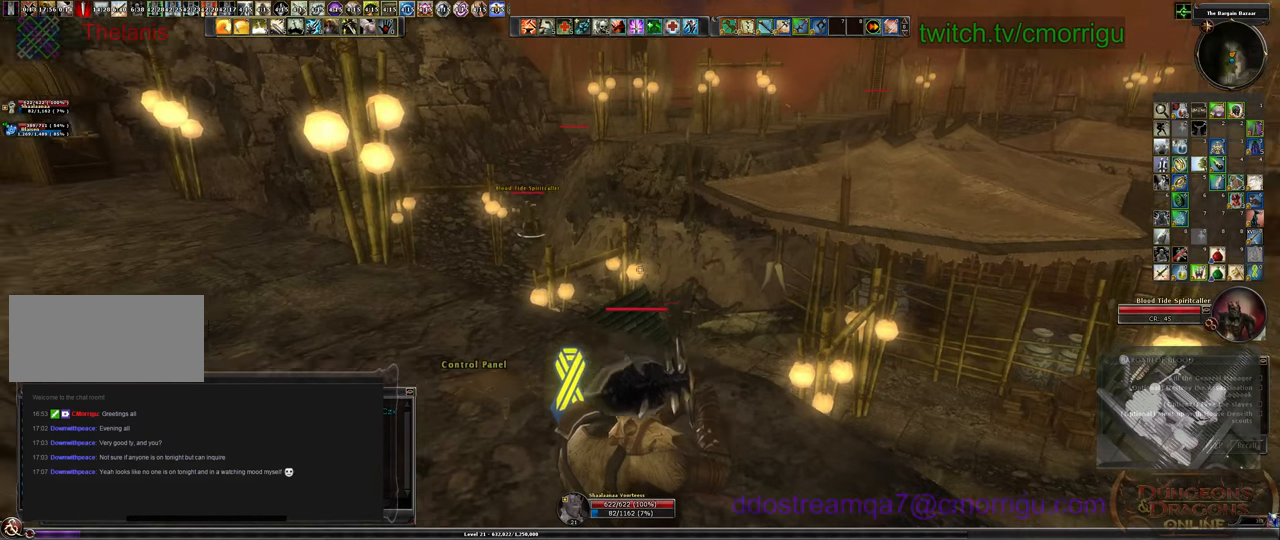
{"keys": ["a", "w"], "events": [[400, "a", "down"], [400, "w", "down"]]}
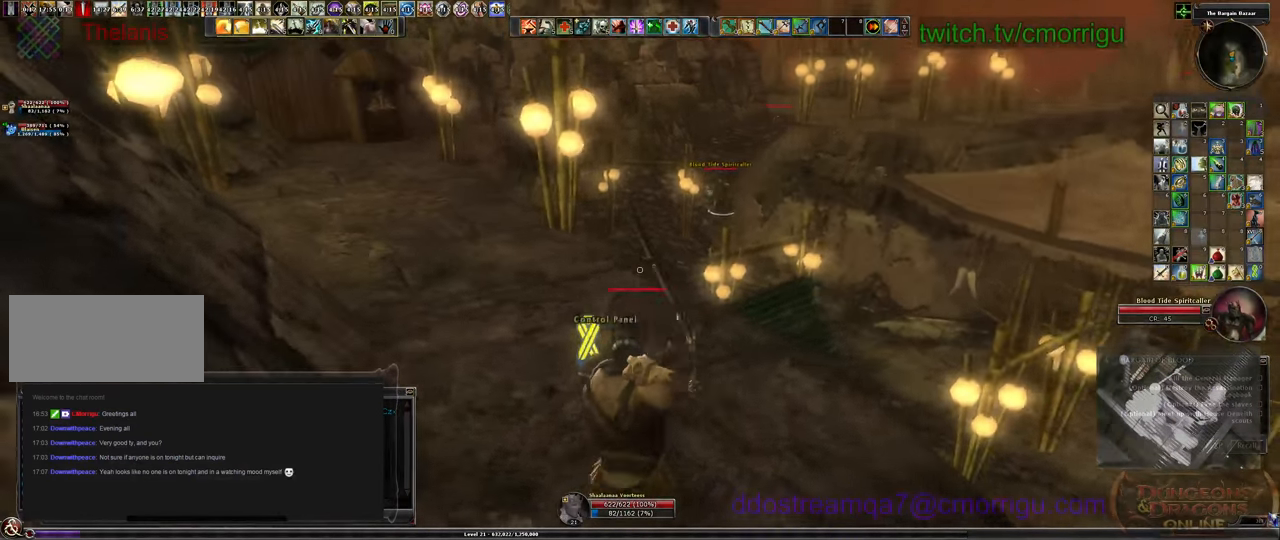
{"keys": [], "events": [[433, "a", "up"], [467, "w", "up"]]}
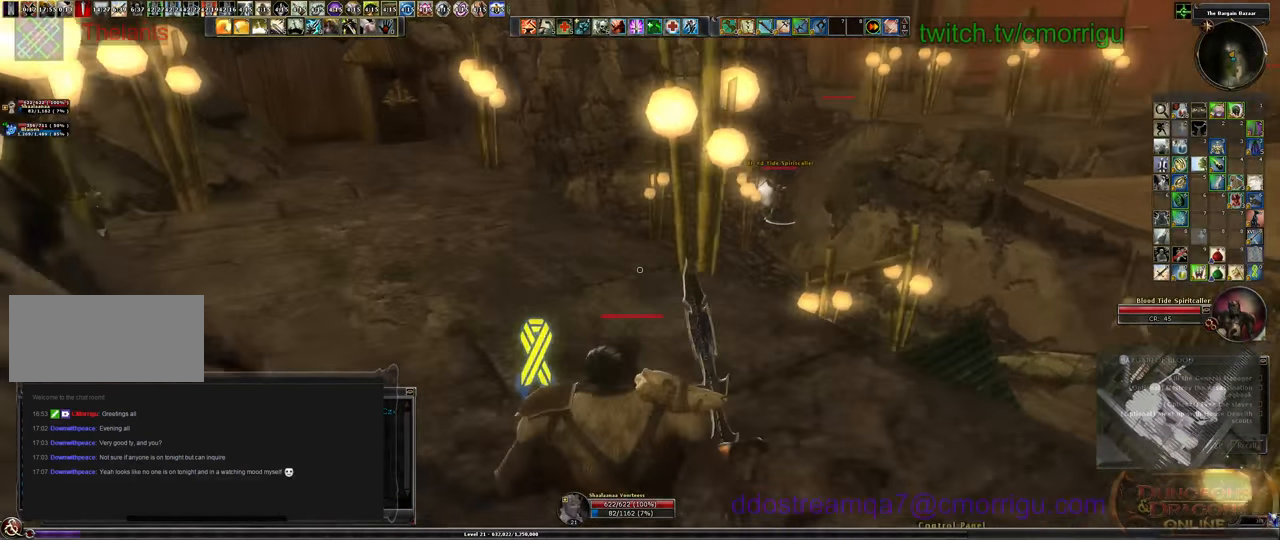
{"keys": ["w"], "events": [[400, "a", "down"], [433, "w", "down"], [500, "a", "up"]]}
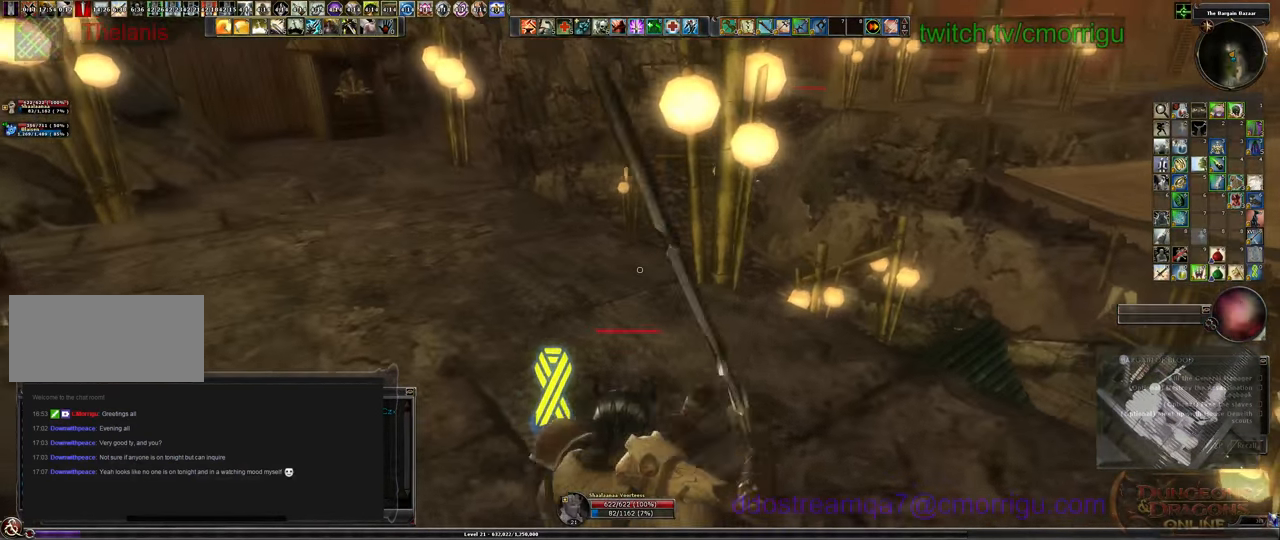
{"keys": [], "events": [[33, "w", "up"]]}
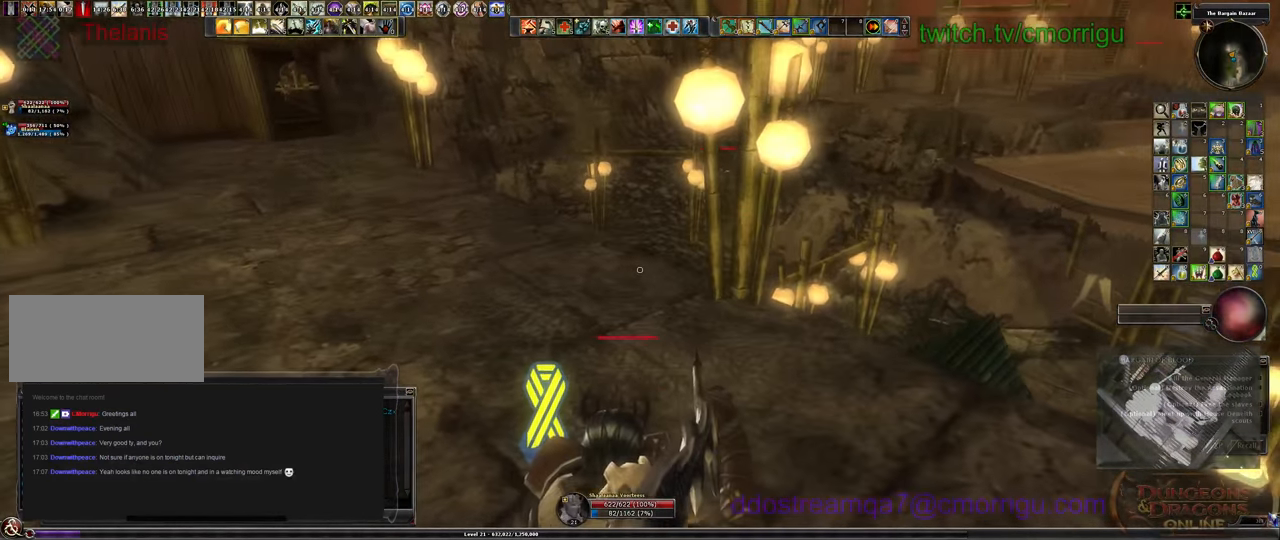
{"keys": [], "events": []}
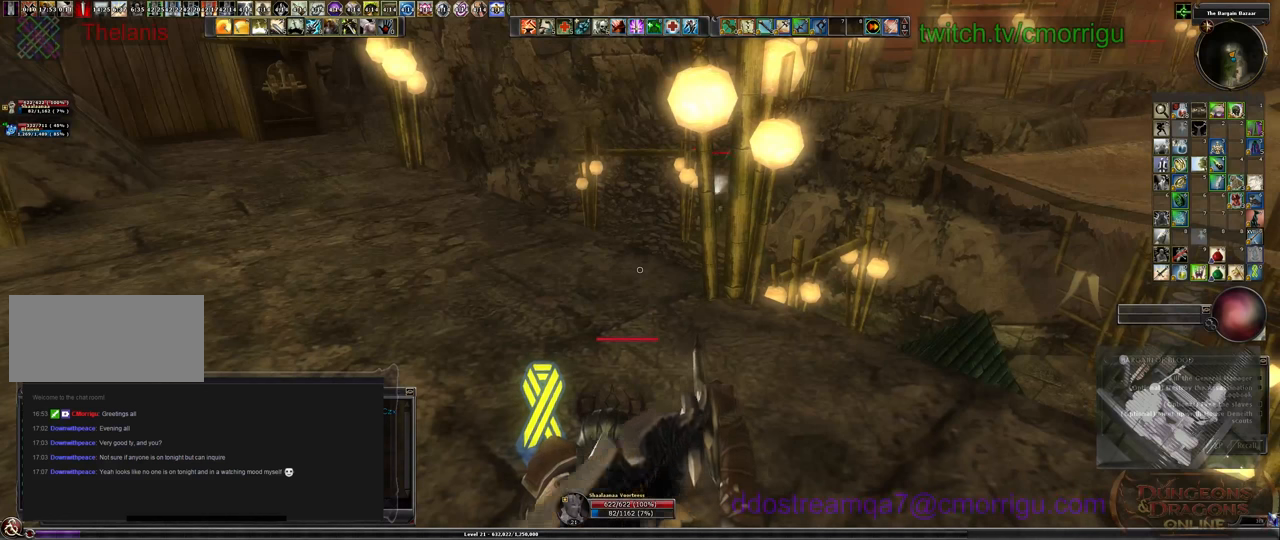
{"keys": [], "events": []}
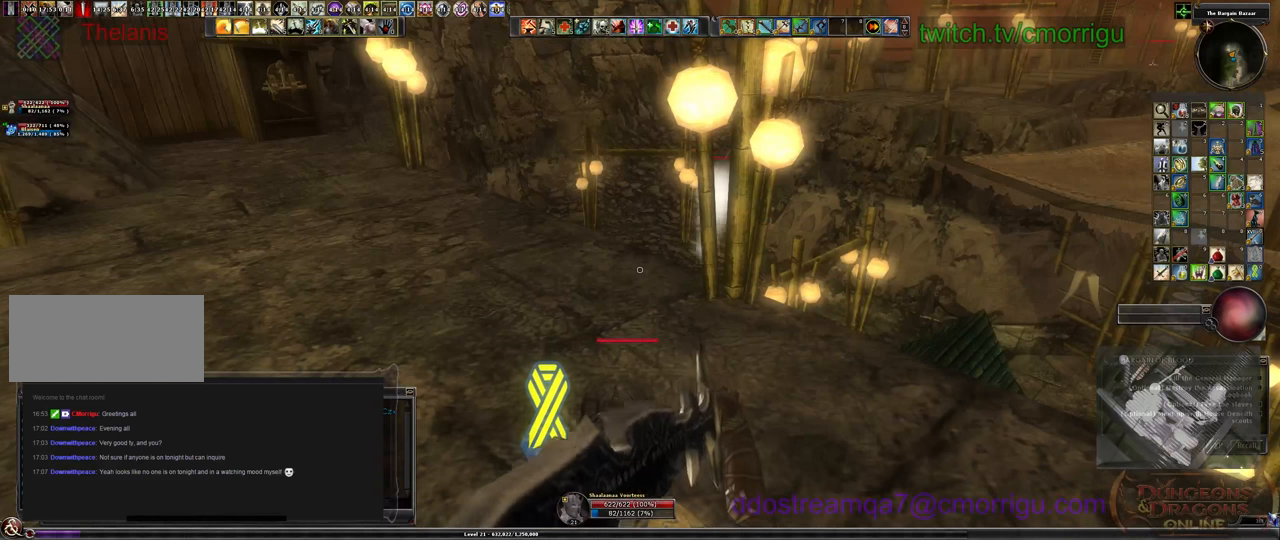
{"keys": [], "events": []}
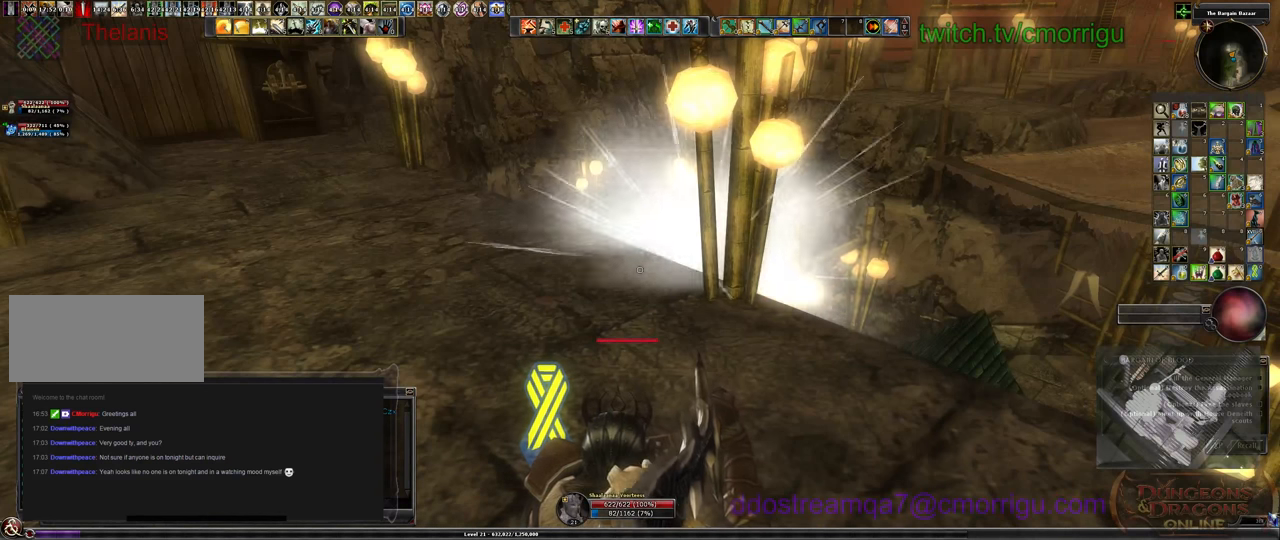
{"keys": [], "events": []}
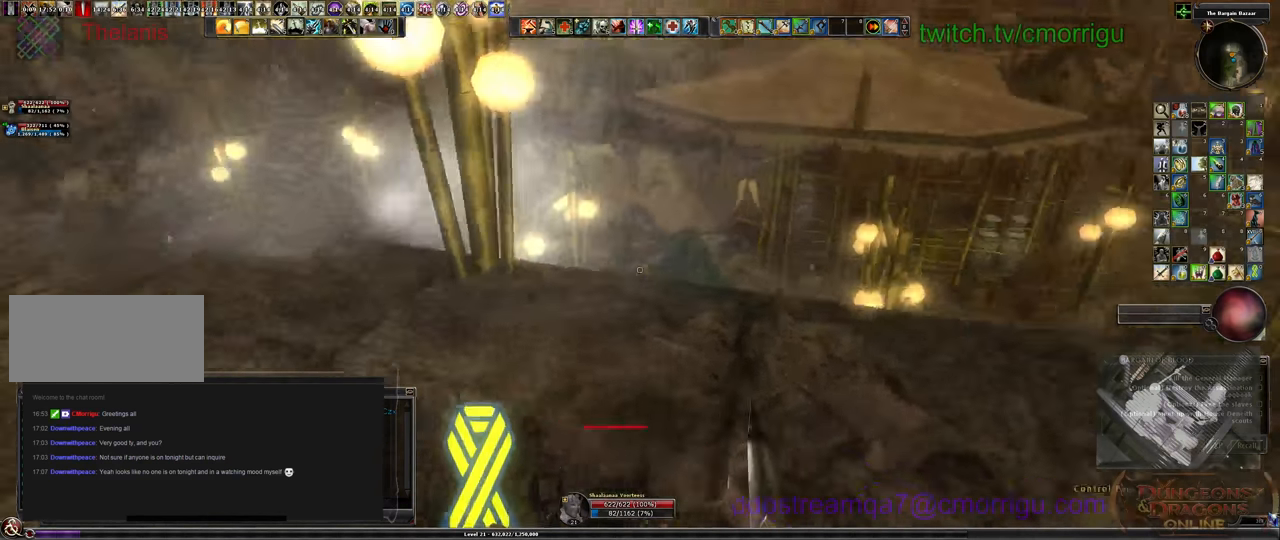
{"keys": [], "events": []}
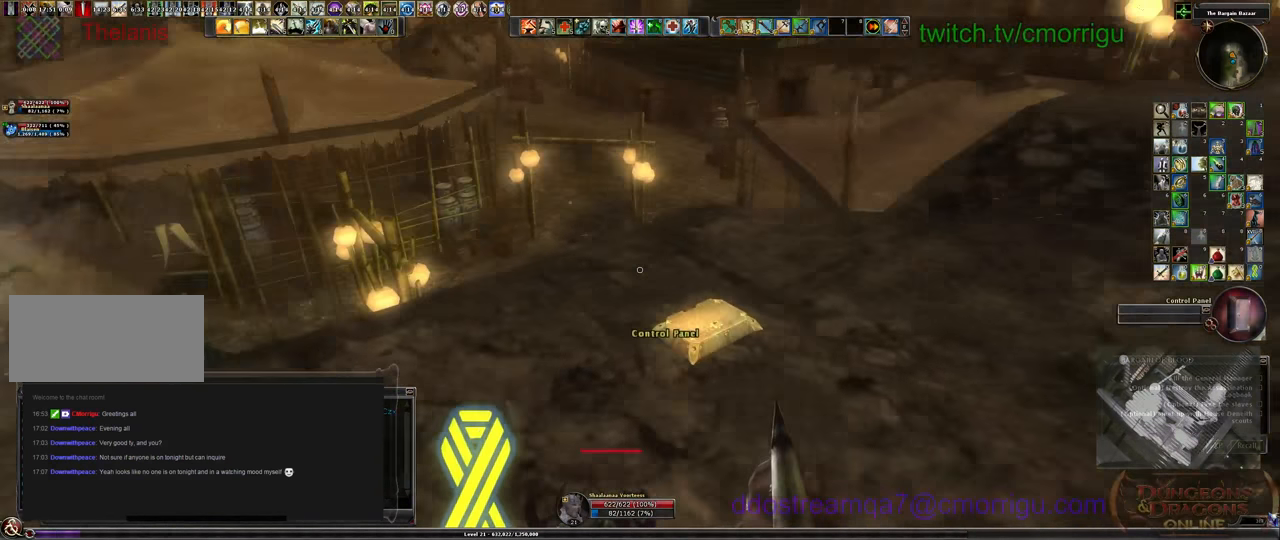
{"keys": [], "events": []}
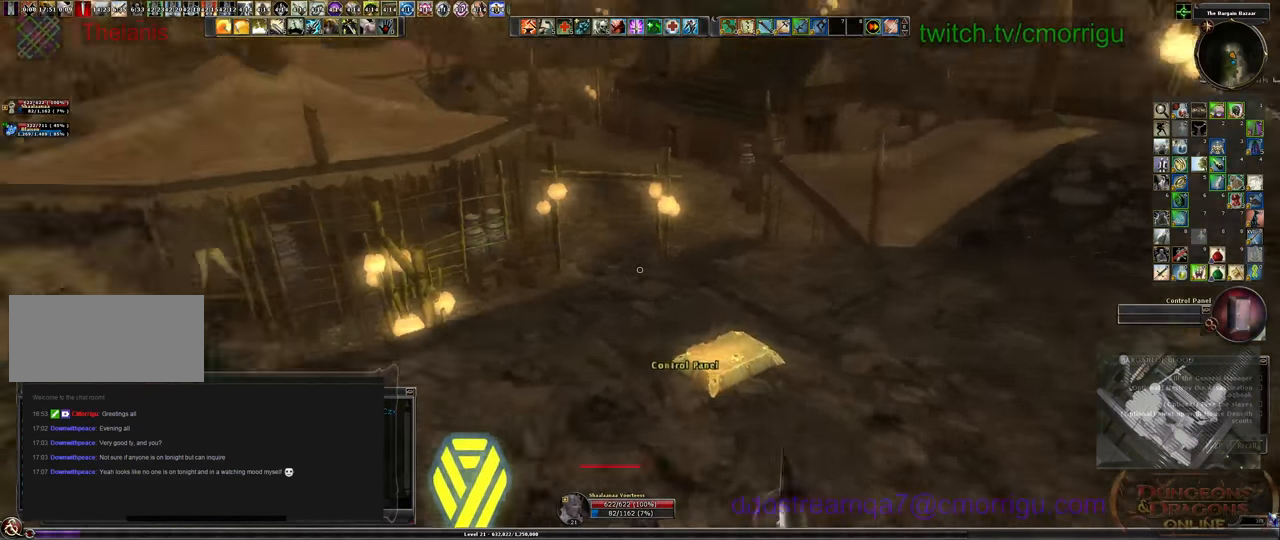
{"keys": [], "events": []}
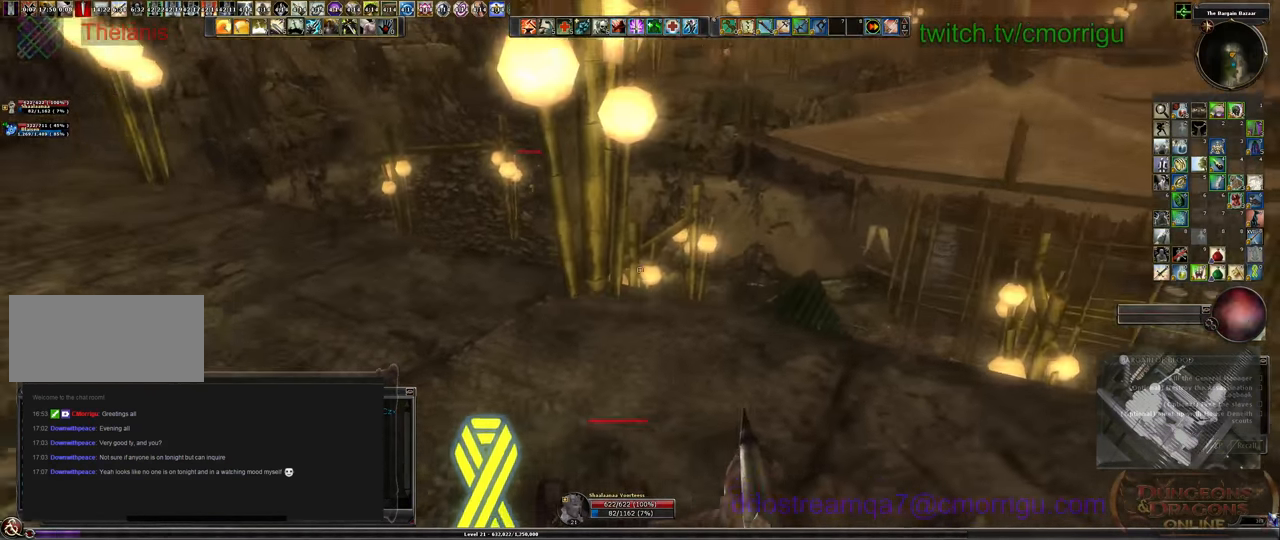
{"keys": [], "events": []}
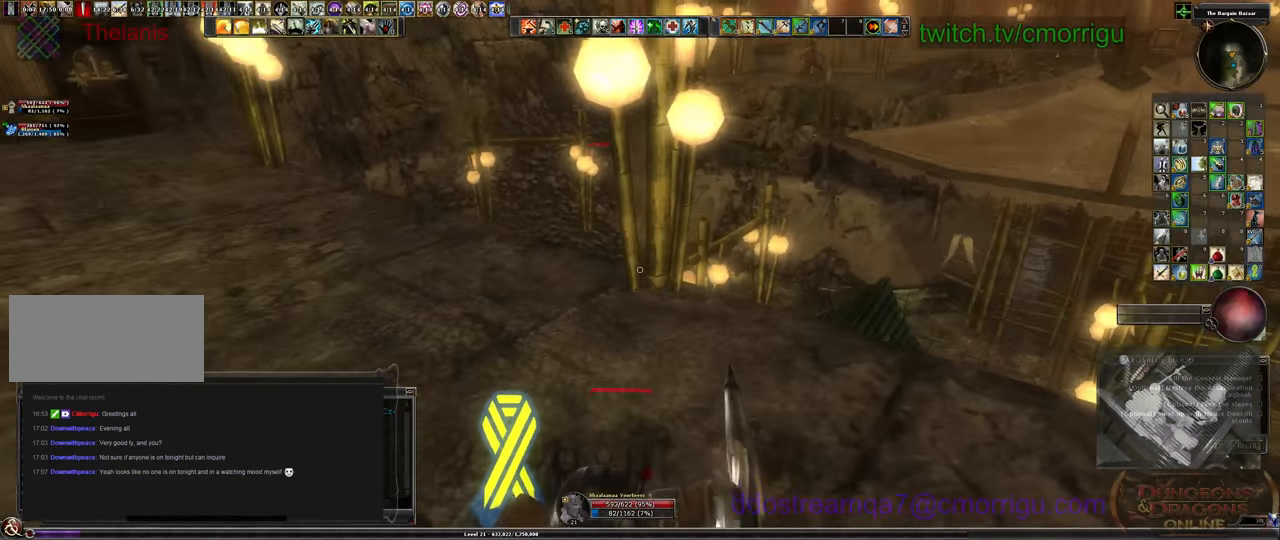
{"keys": [], "events": []}
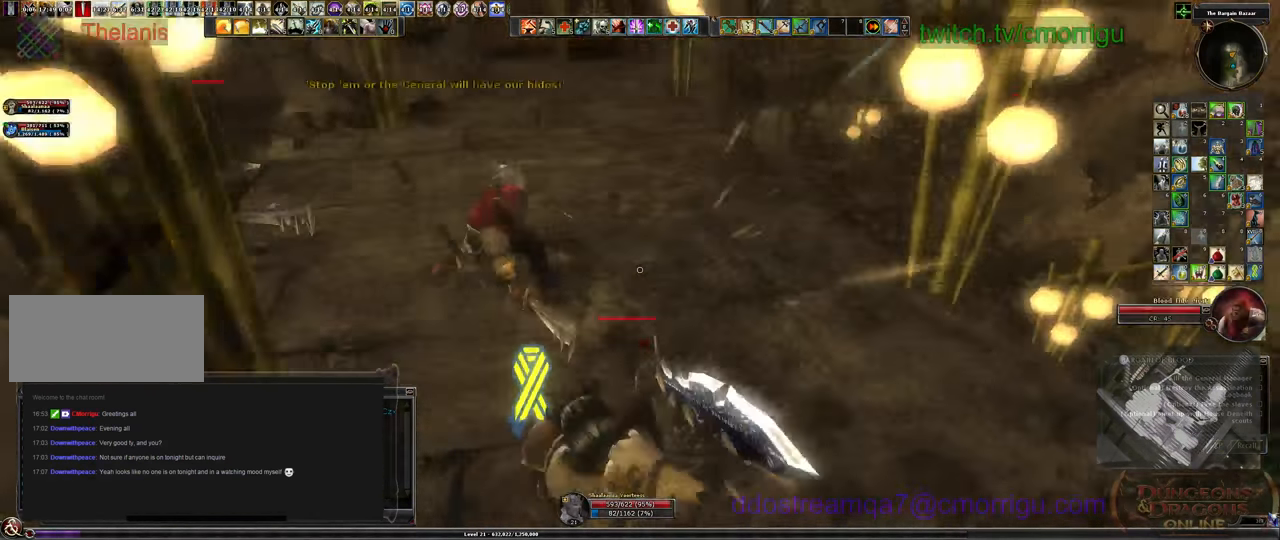
{"keys": [], "events": []}
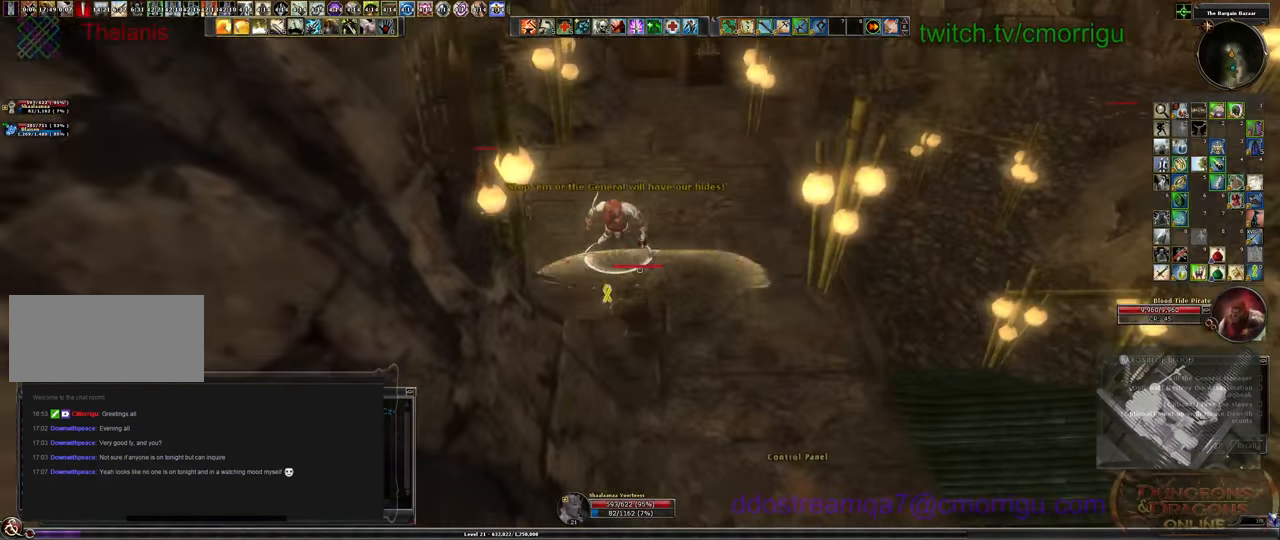
{"keys": ["s"], "events": [[66, "s", "down"]]}
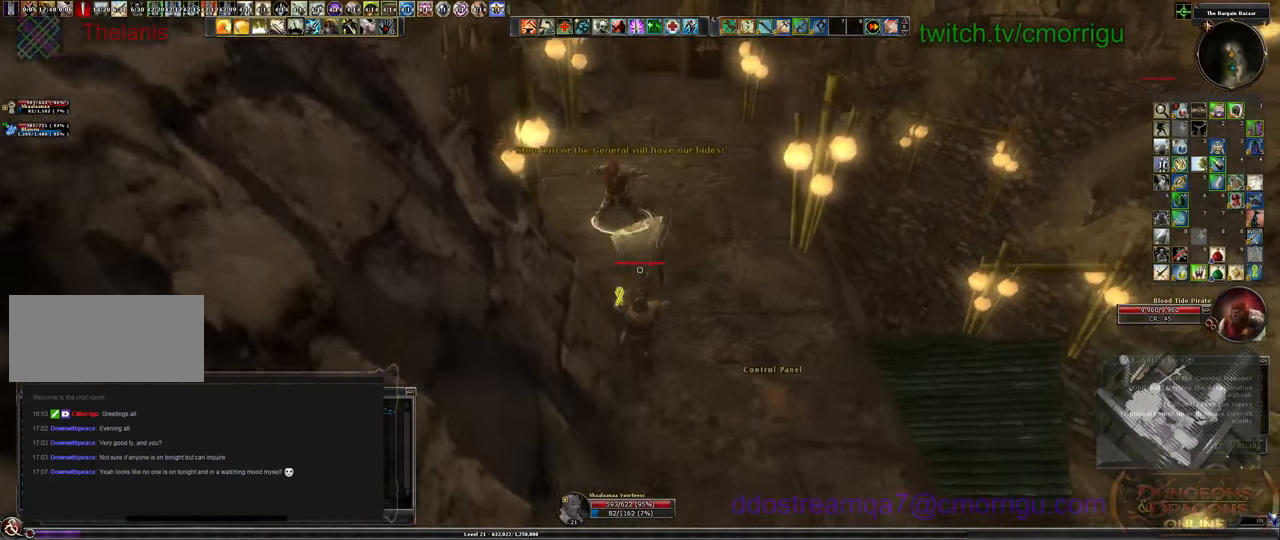
{"keys": ["s"], "events": []}
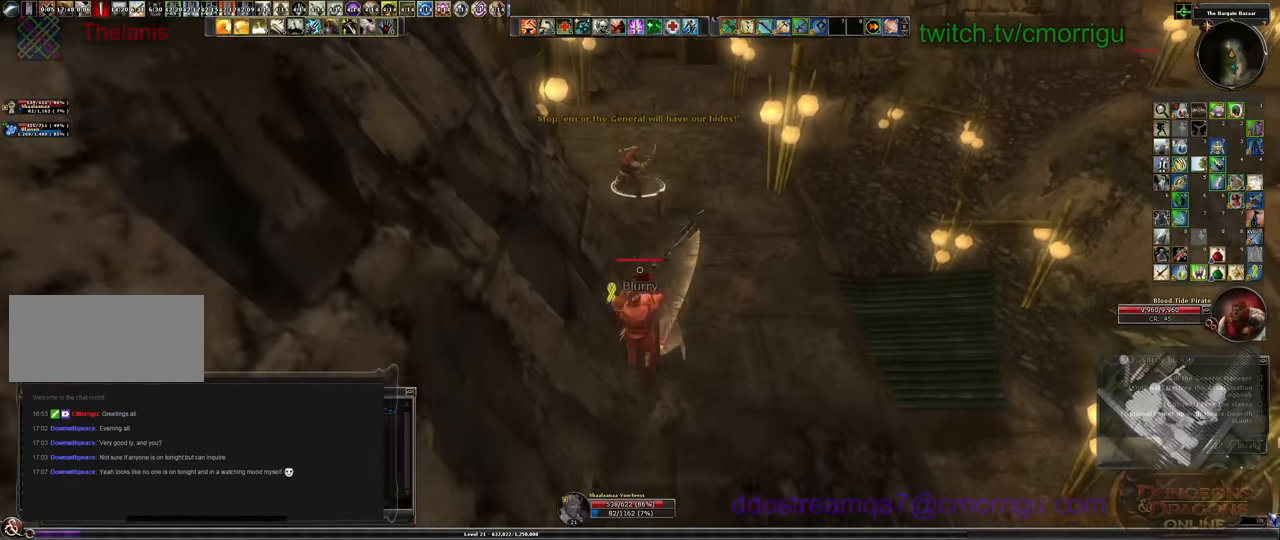
{"keys": [], "events": [[66, "s", "up"]]}
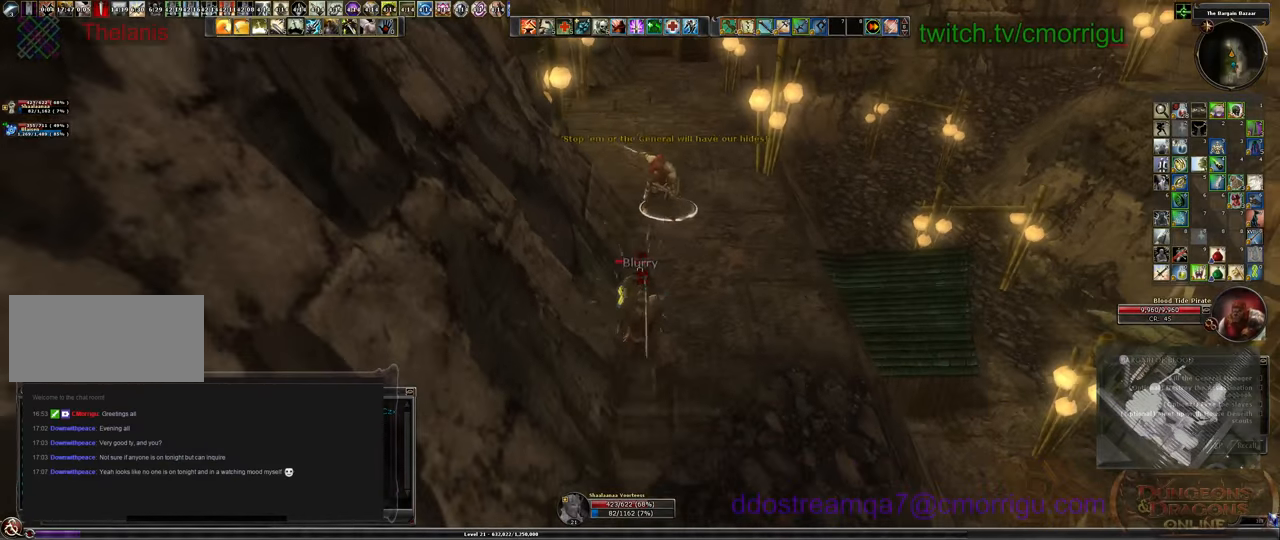
{"keys": ["s"], "events": [[200, "d", "down"], [200, "s", "down"], [433, "d", "up"]]}
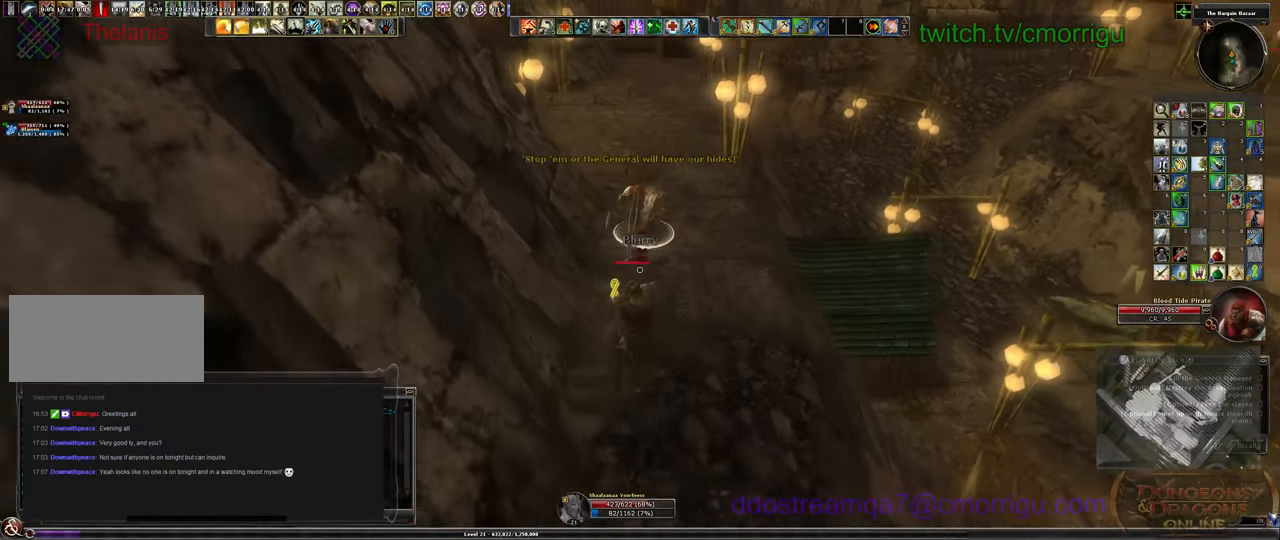
{"keys": ["s", "space"], "events": [[433, "space", "down"]]}
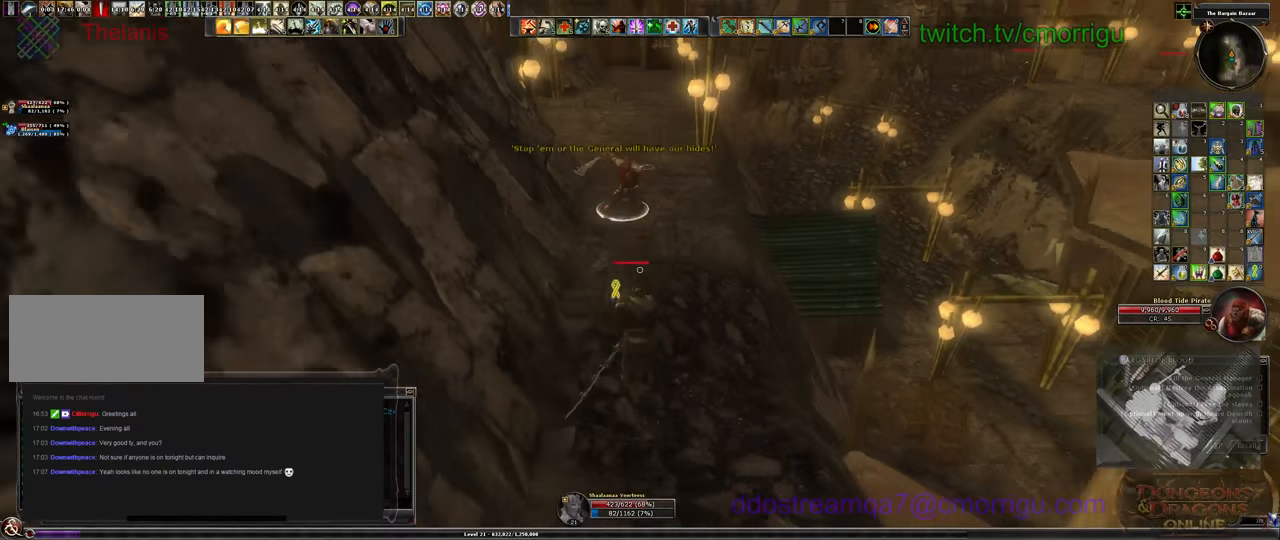
{"keys": ["s"], "events": [[100, "space", "up"], [333, "equals", "down"], [500, "equals", "up"]]}
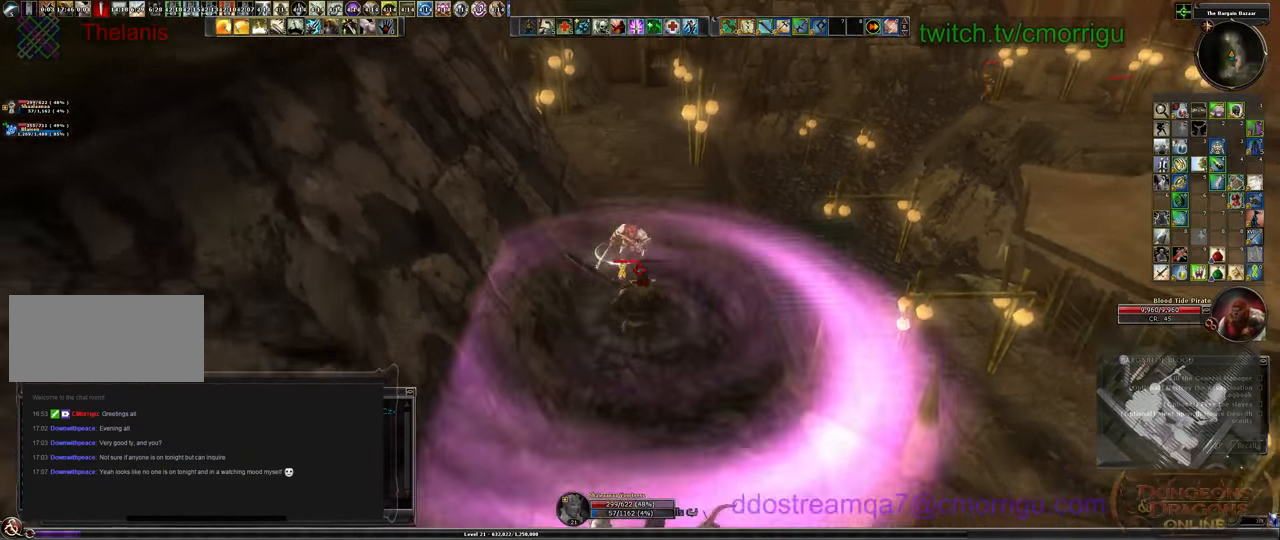
{"keys": ["s"], "events": []}
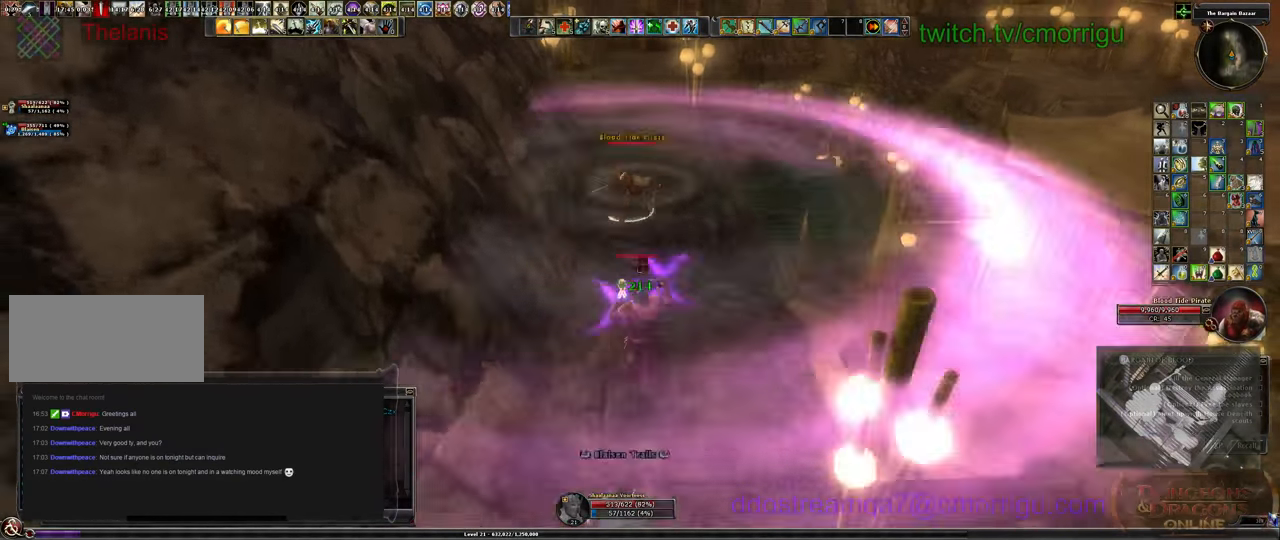
{"keys": ["s"], "events": []}
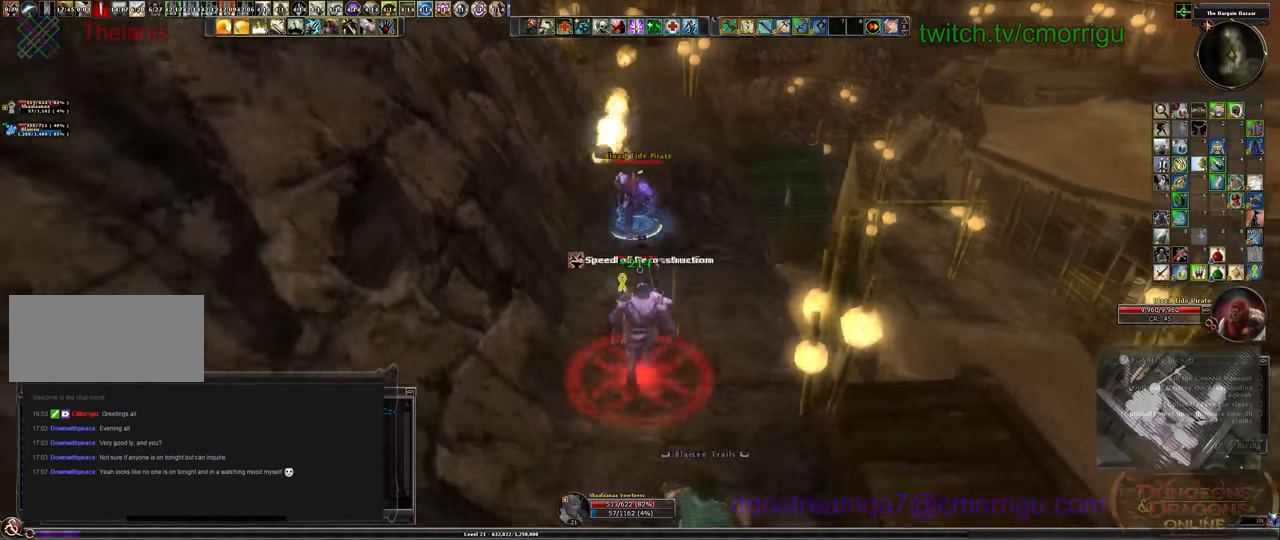
{"keys": ["s"], "events": []}
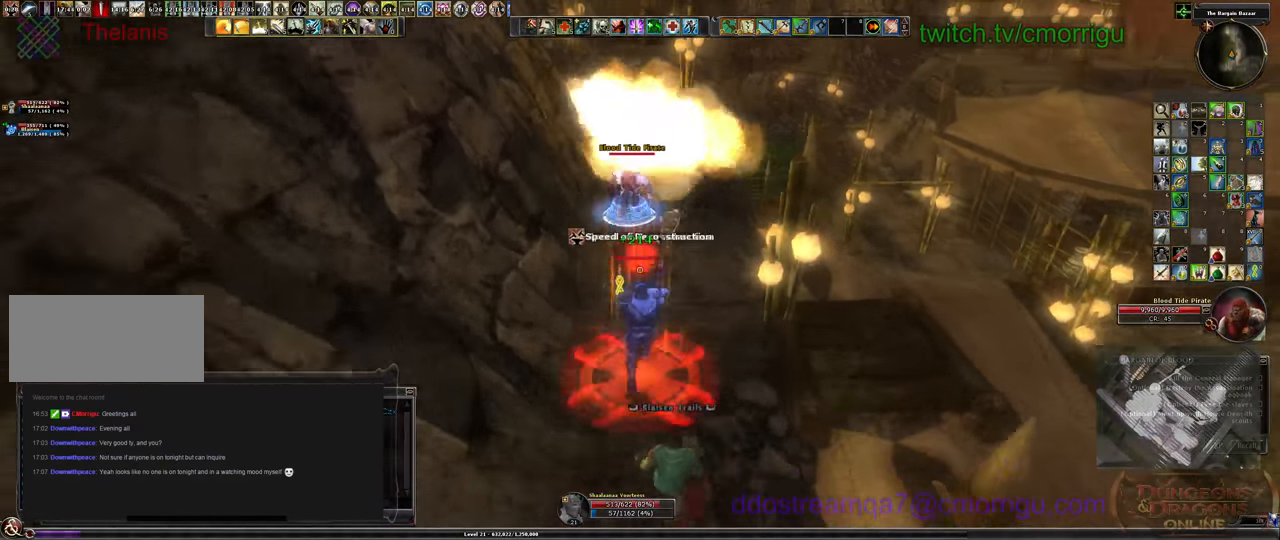
{"keys": [], "events": [[66, "s", "up"]]}
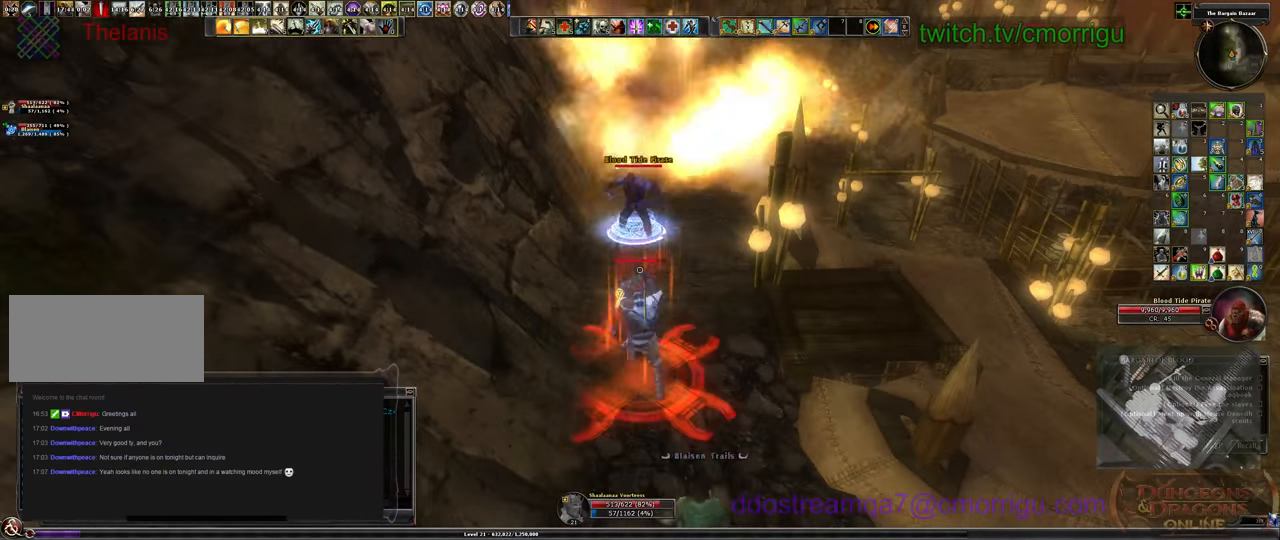
{"keys": ["1"], "events": [[266, "w", "down"], [400, "w", "up"], [500, "1", "down"]]}
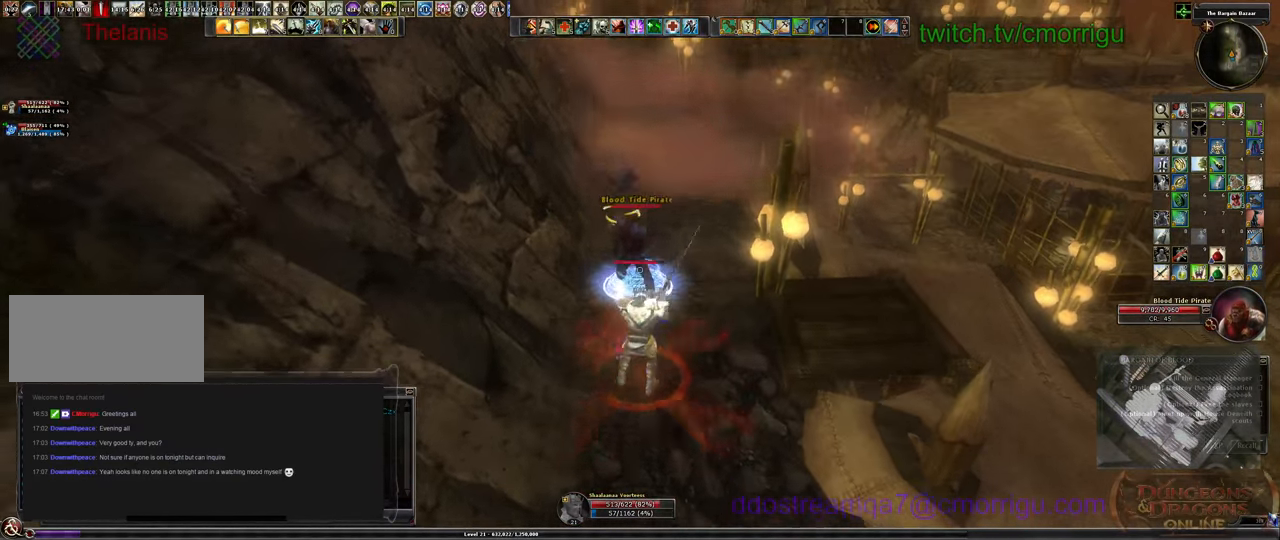
{"keys": [], "events": [[233, "1", "up"]]}